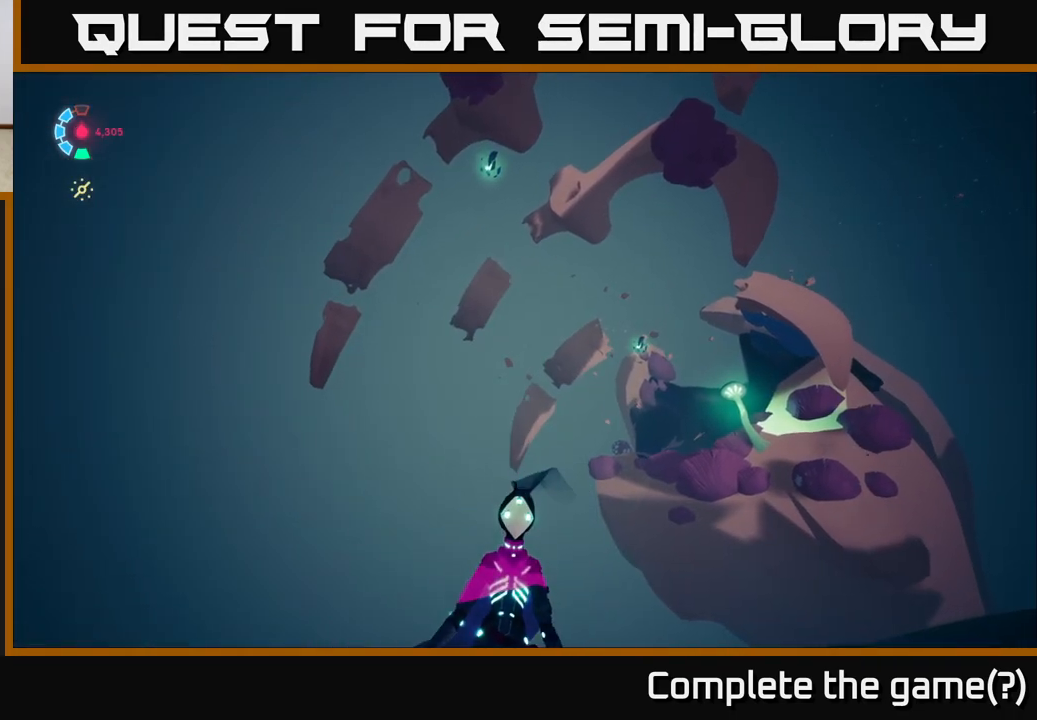
Gameplay with a controller (Xbox layout); each line is a JSON object with the inputs held at the frame after it. "events" lists button and stick changes between this image and that frame as [ms after this image, input, new state], when the widget could be followed in between. Not read: L3 R3 right_stick.
{"buttons": [], "left_stick": "center", "events": []}
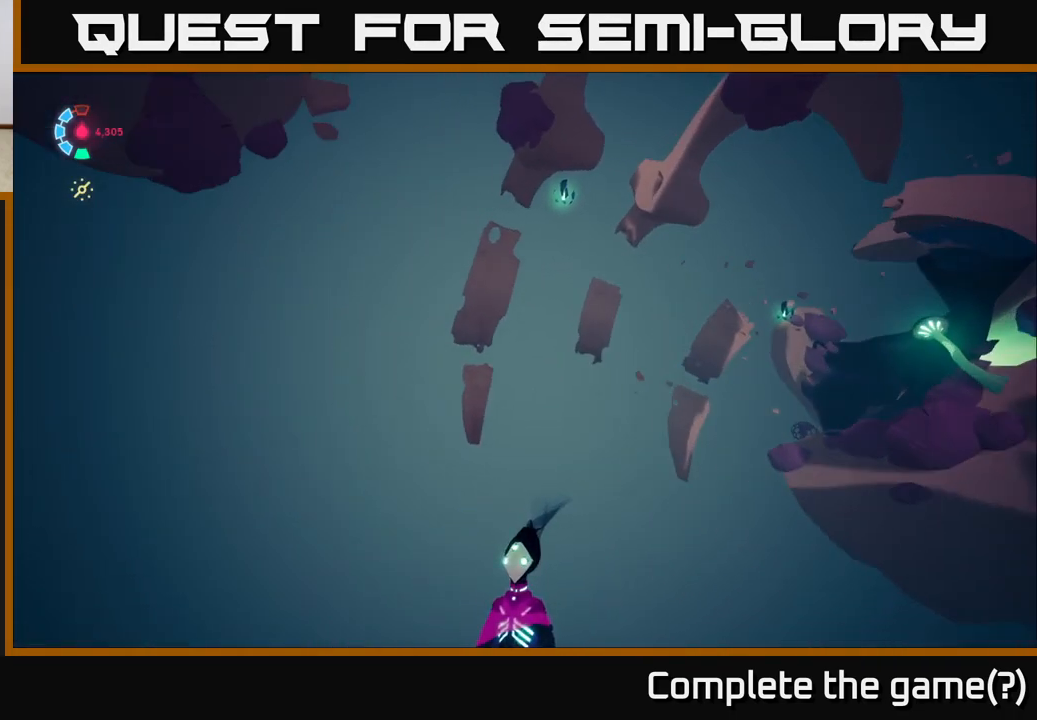
{"buttons": [], "left_stick": "center", "events": []}
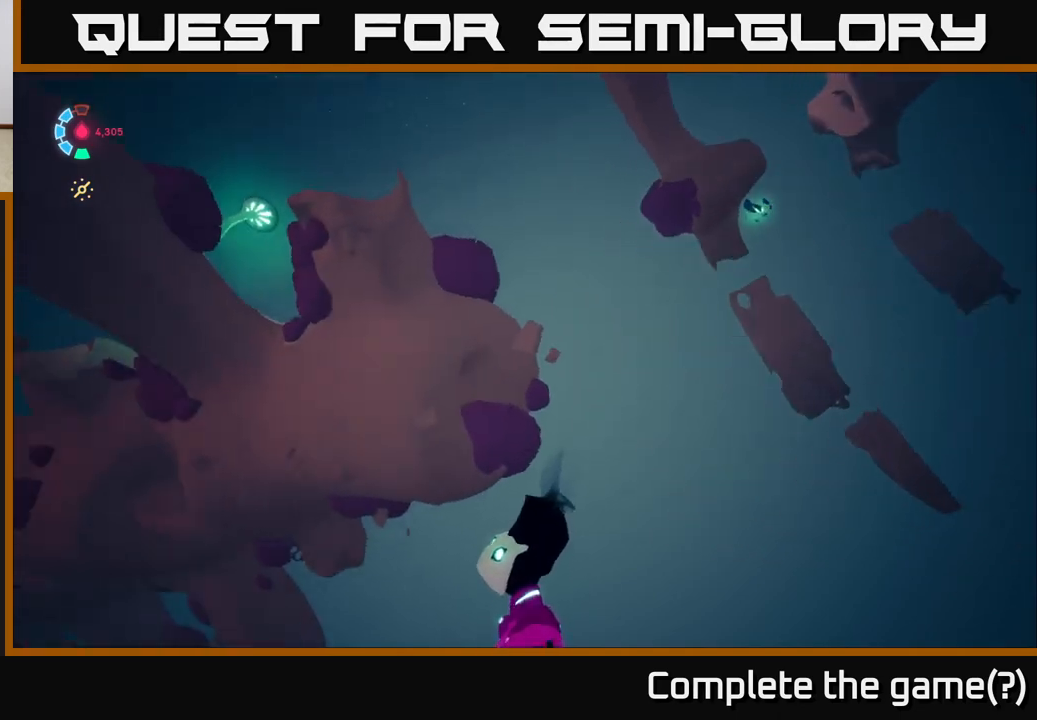
{"buttons": [], "left_stick": "left", "events": [[67, "left_stick", "down-left"], [500, "left_stick", "left"]]}
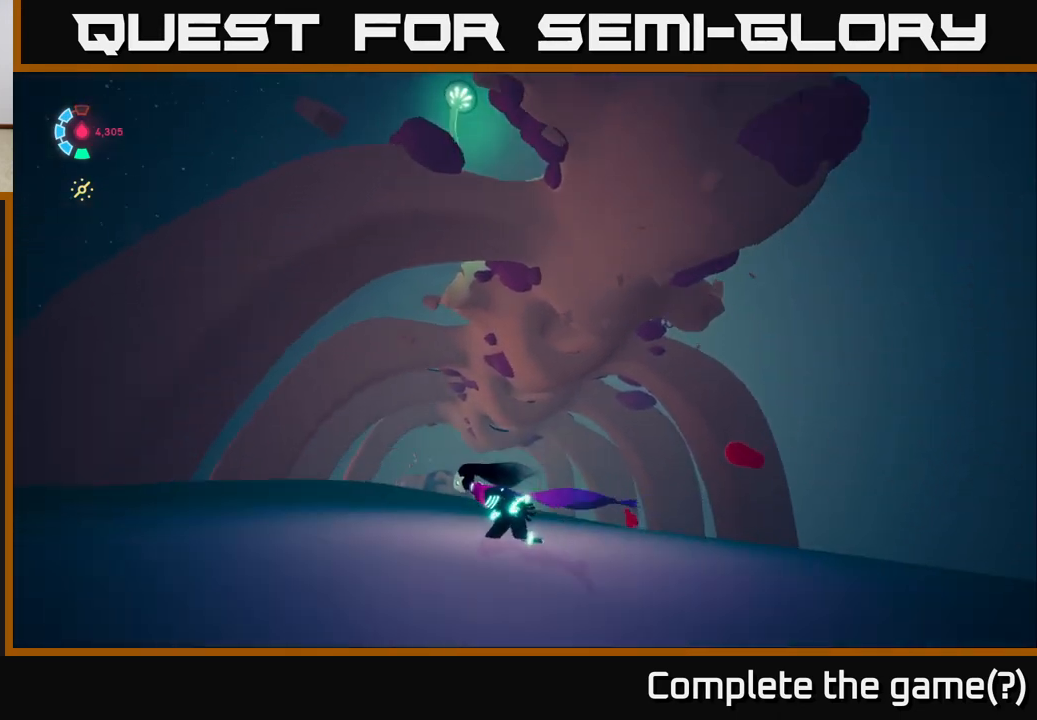
{"buttons": [], "left_stick": "left", "events": [[300, "left_stick", "up-left"], [417, "left_stick", "left"]]}
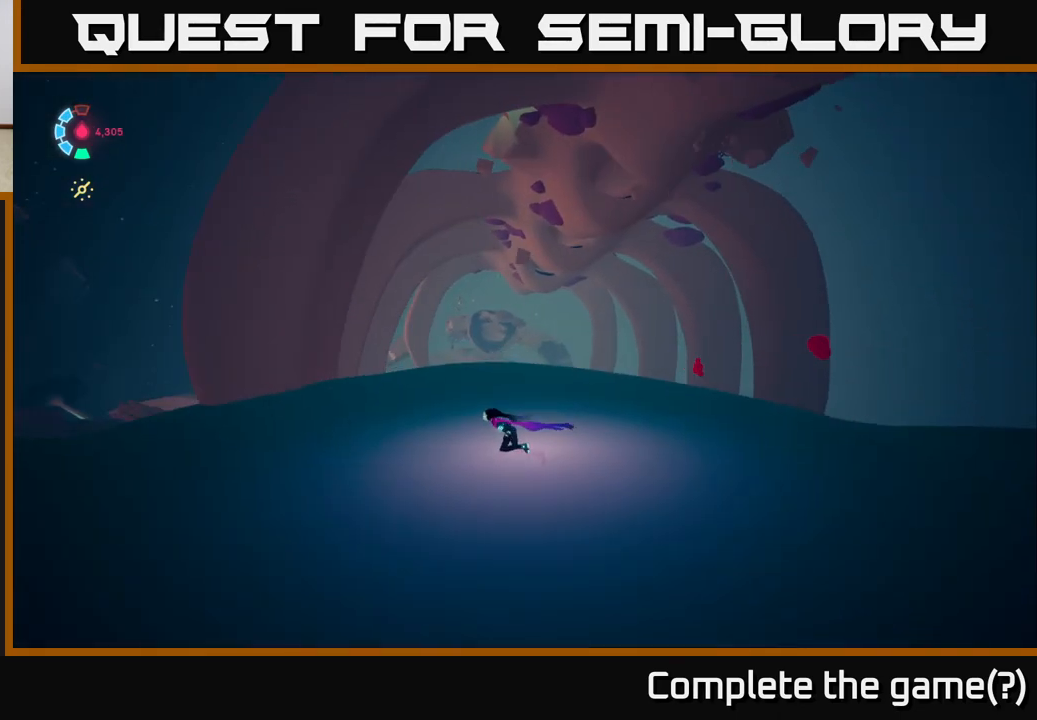
{"buttons": ["L2", "R2"], "left_stick": "right", "events": [[17, "left_stick", "center"], [67, "left_stick", "up-right"], [100, "L2", "down"], [300, "left_stick", "right"], [500, "R2", "down"]]}
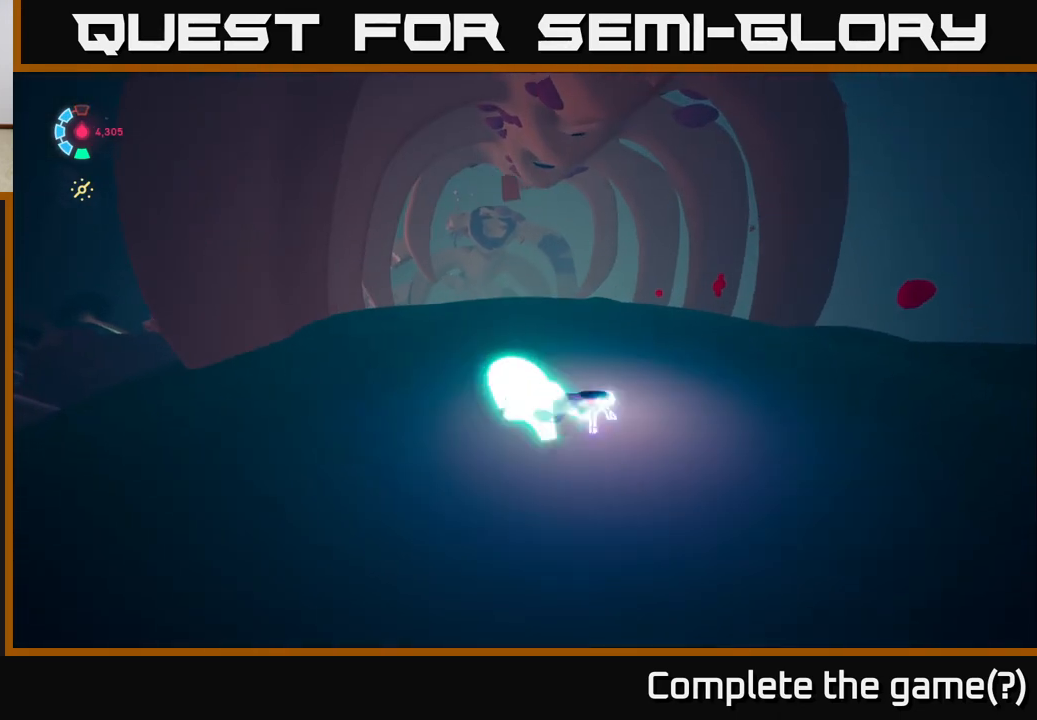
{"buttons": ["L2", "R2"], "left_stick": "up-left", "events": [[317, "left_stick", "up"], [367, "left_stick", "up-left"]]}
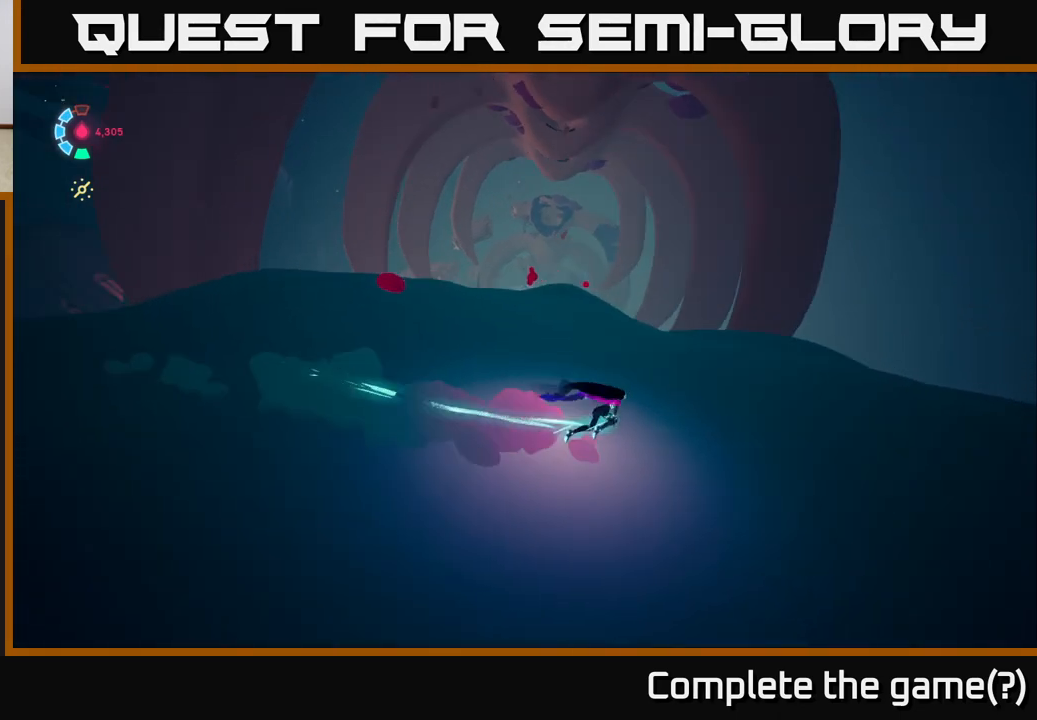
{"buttons": ["L2", "R2"], "left_stick": "left", "events": [[400, "left_stick", "left"]]}
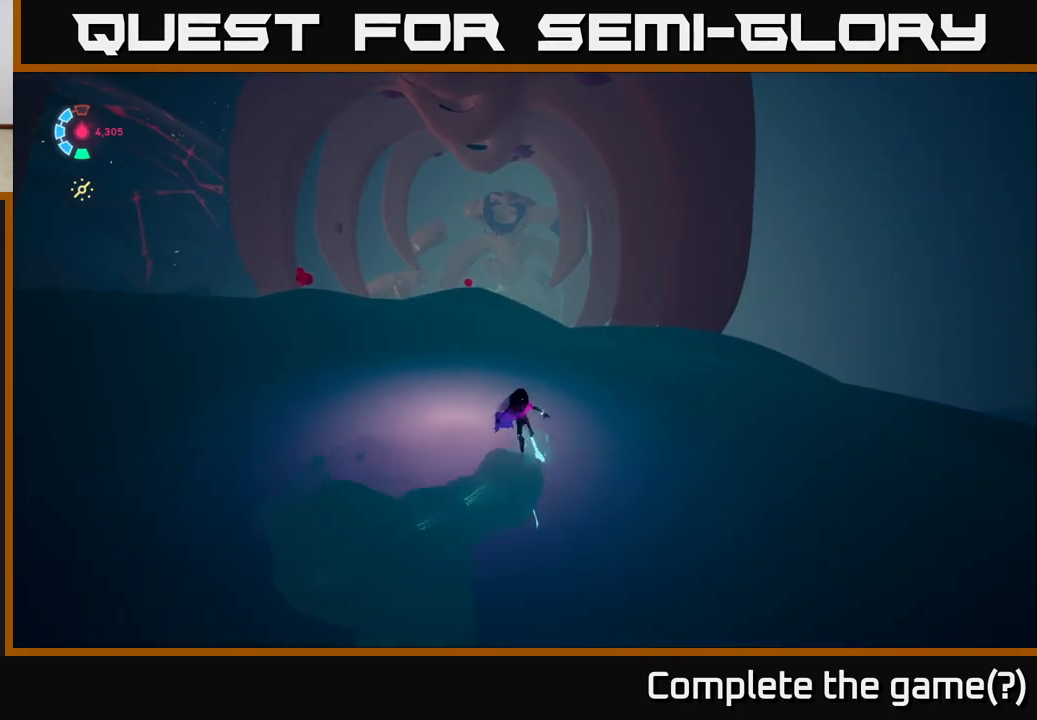
{"buttons": ["L2", "R2"], "left_stick": "up", "events": [[117, "left_stick", "up-left"], [250, "R2", "up"], [250, "left_stick", "up"], [400, "R2", "down"]]}
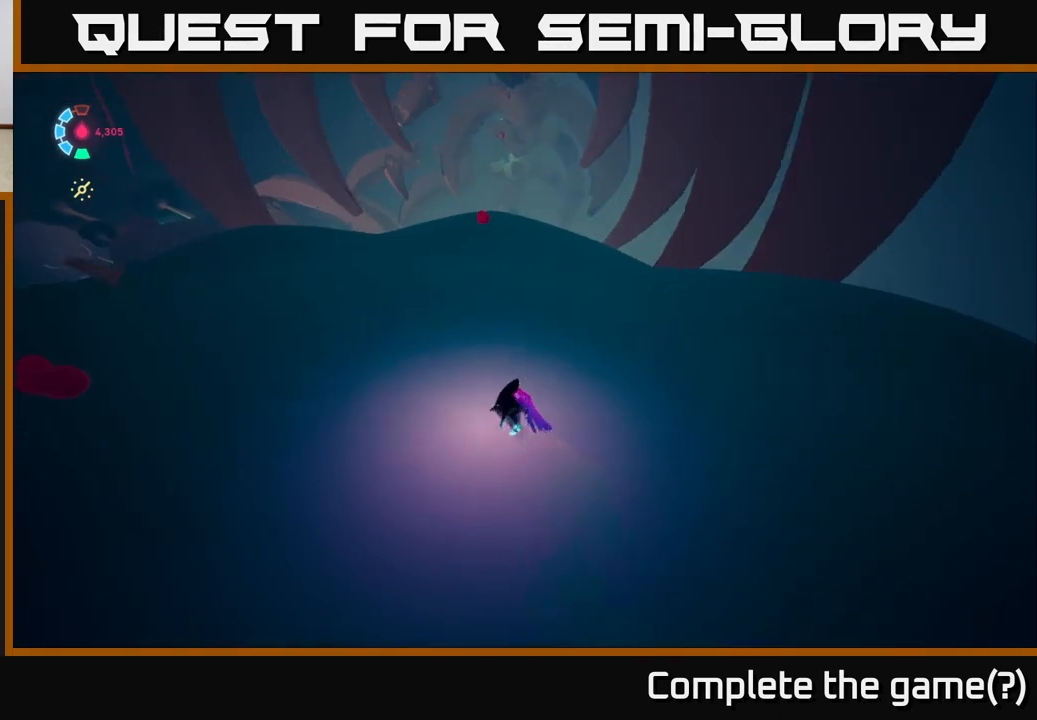
{"buttons": ["L2", "R2"], "left_stick": "up", "events": [[233, "R2", "up"], [383, "R2", "down"]]}
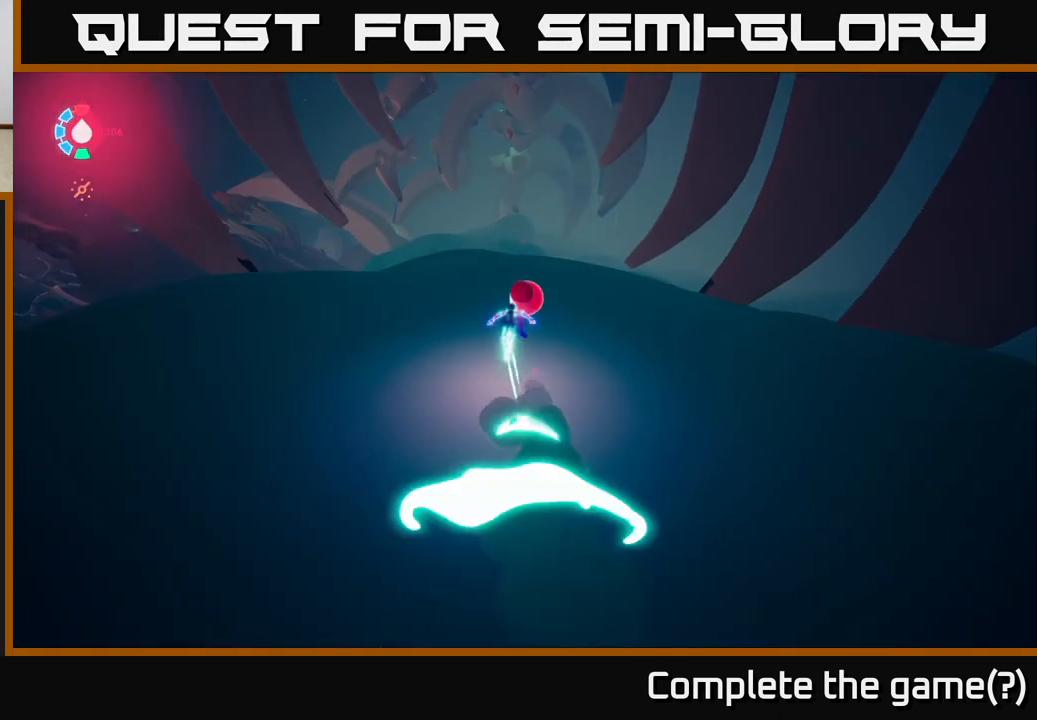
{"buttons": ["L2", "R2"], "left_stick": "up", "events": []}
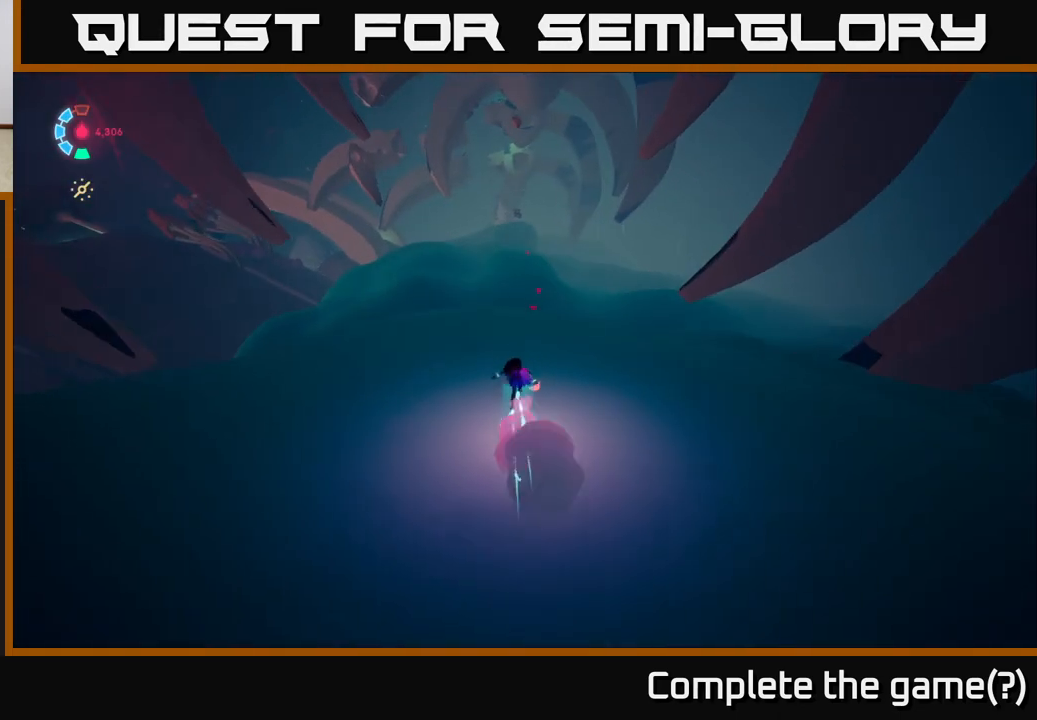
{"buttons": ["L2", "R2"], "left_stick": "up", "events": [[117, "left_stick", "up-right"], [317, "left_stick", "up"]]}
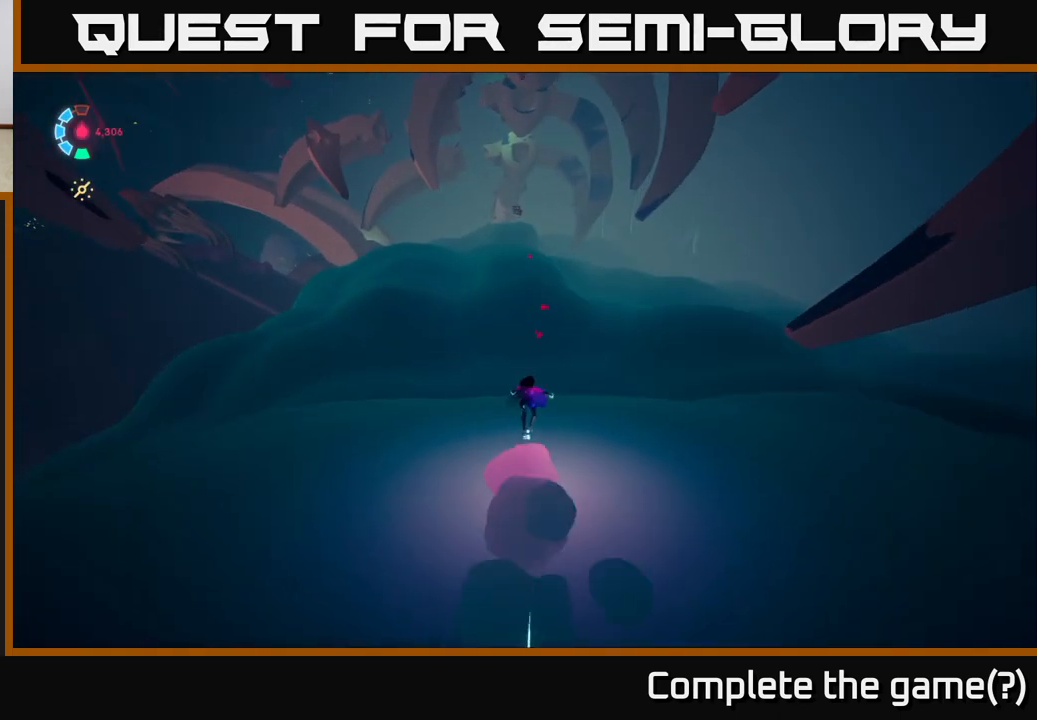
{"buttons": ["L2", "R2"], "left_stick": "up", "events": []}
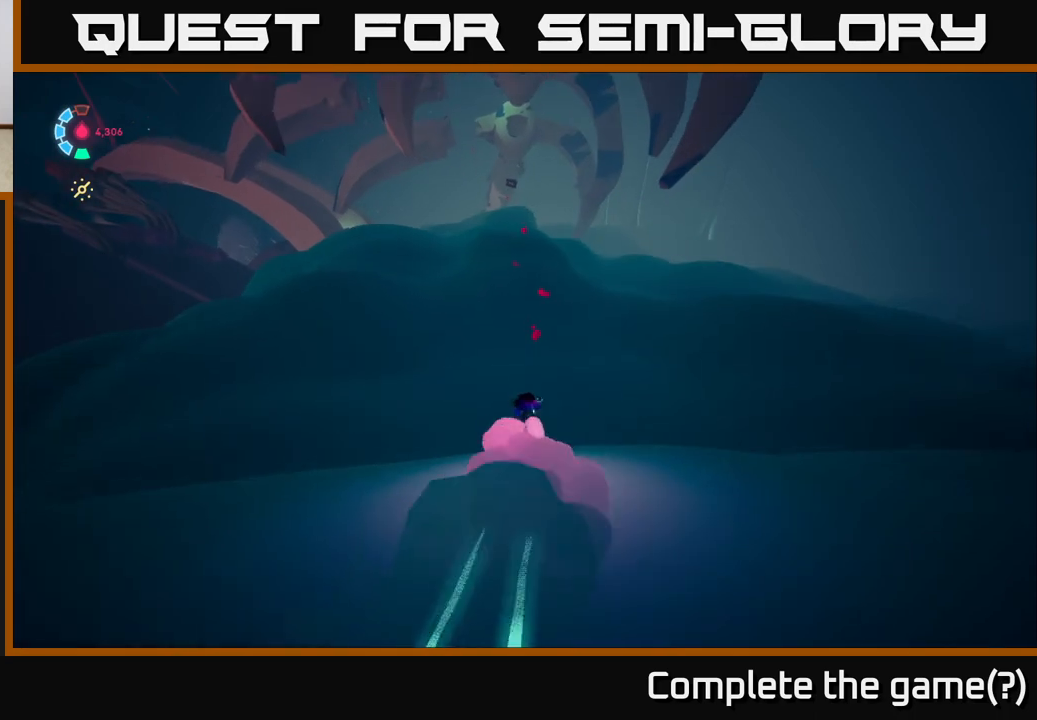
{"buttons": ["L2", "R2"], "left_stick": "up", "events": []}
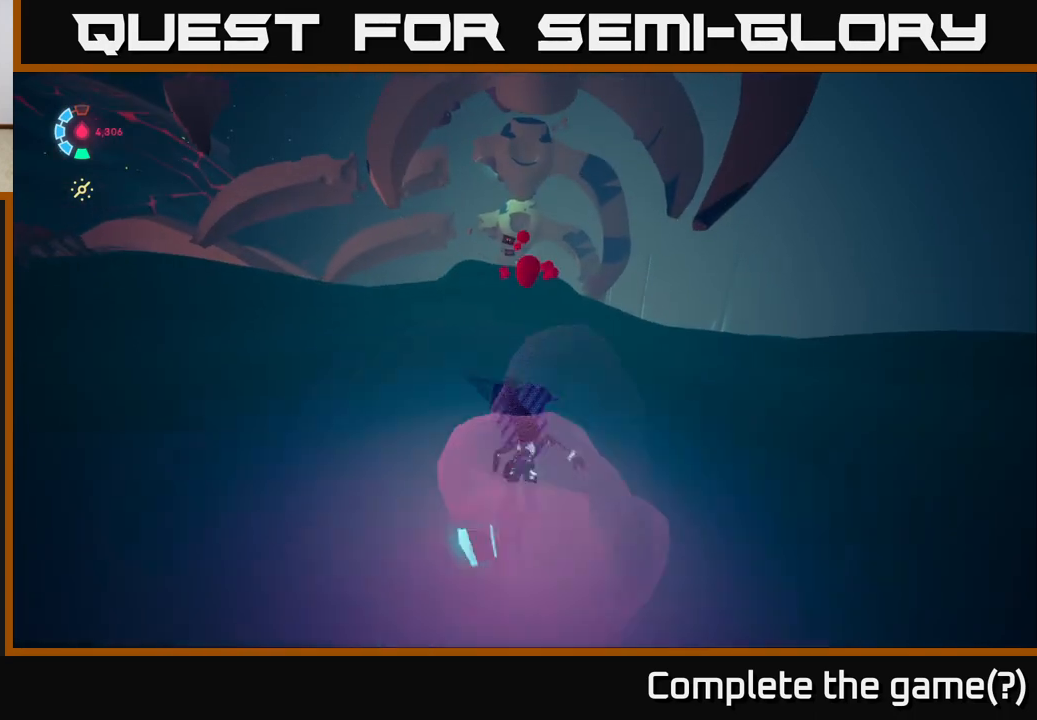
{"buttons": ["L2", "R2"], "left_stick": "up-left", "events": [[417, "left_stick", "up-left"]]}
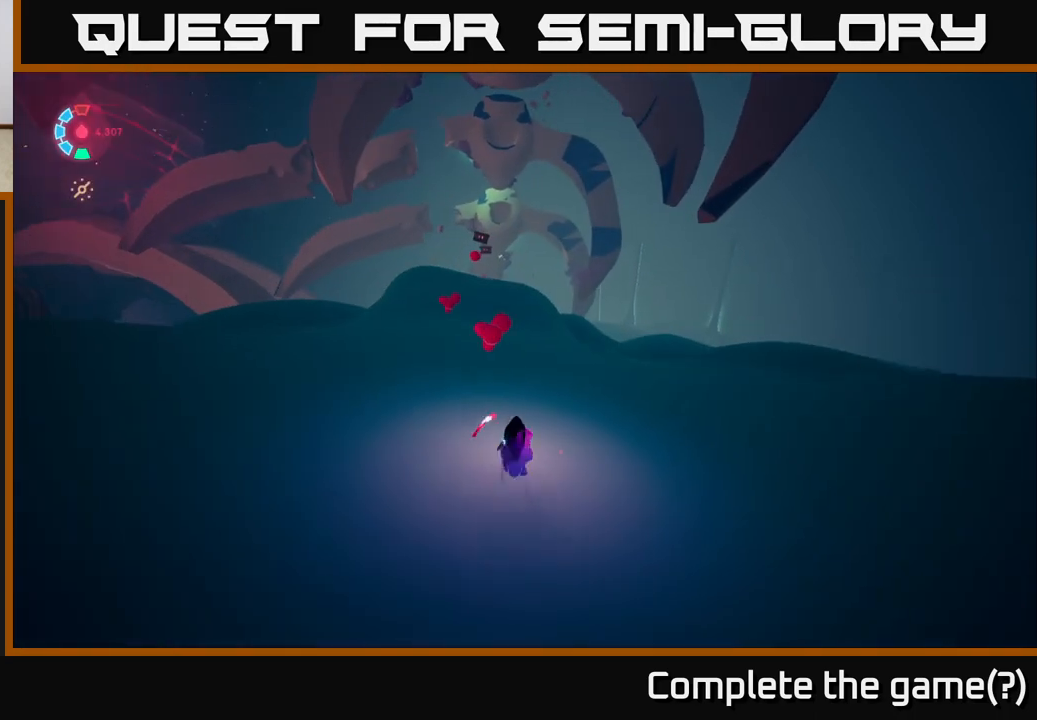
{"buttons": ["L2"], "left_stick": "up-left", "events": [[250, "R2", "up"]]}
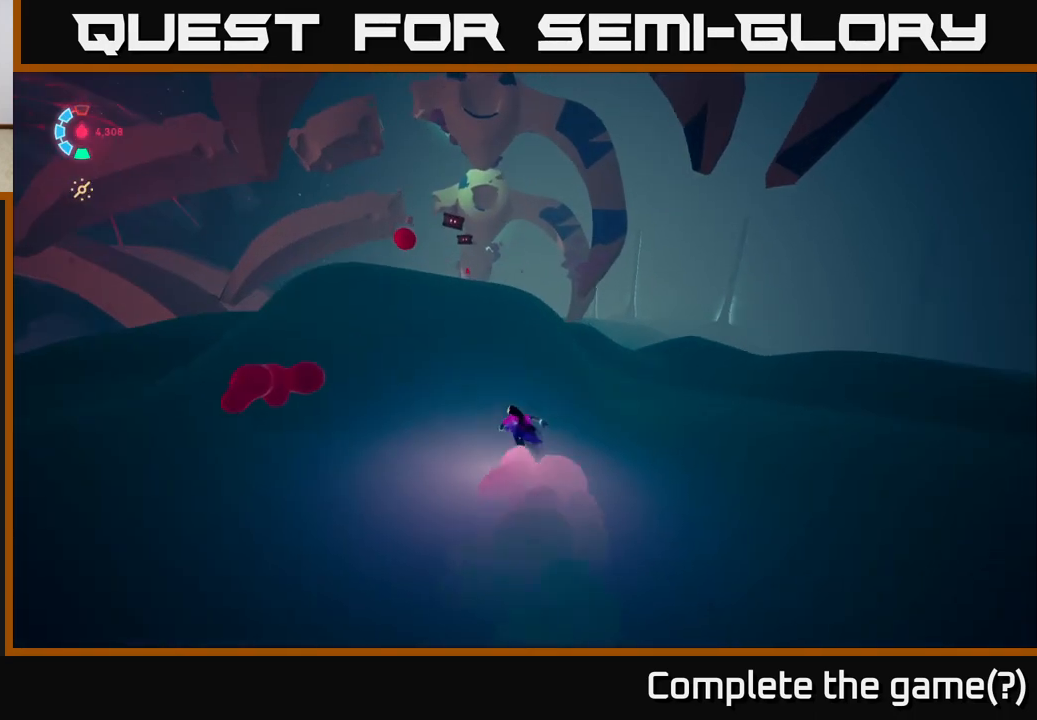
{"buttons": ["L2"], "left_stick": "up-left", "events": []}
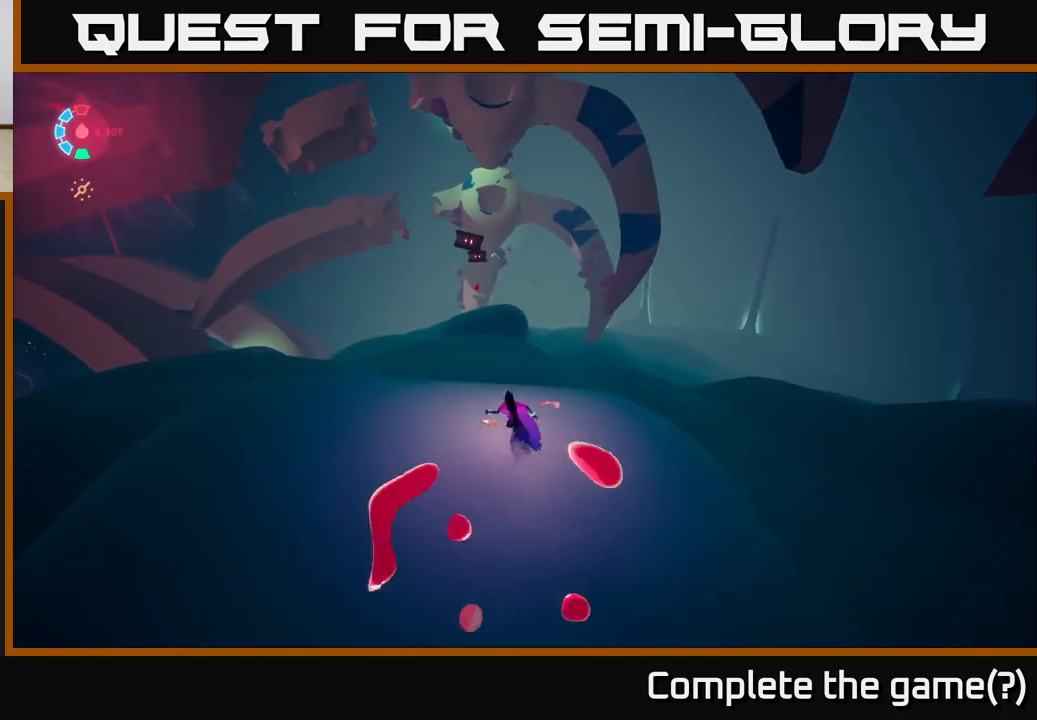
{"buttons": ["A", "L2"], "left_stick": "up", "events": [[83, "left_stick", "up"], [250, "A", "down"]]}
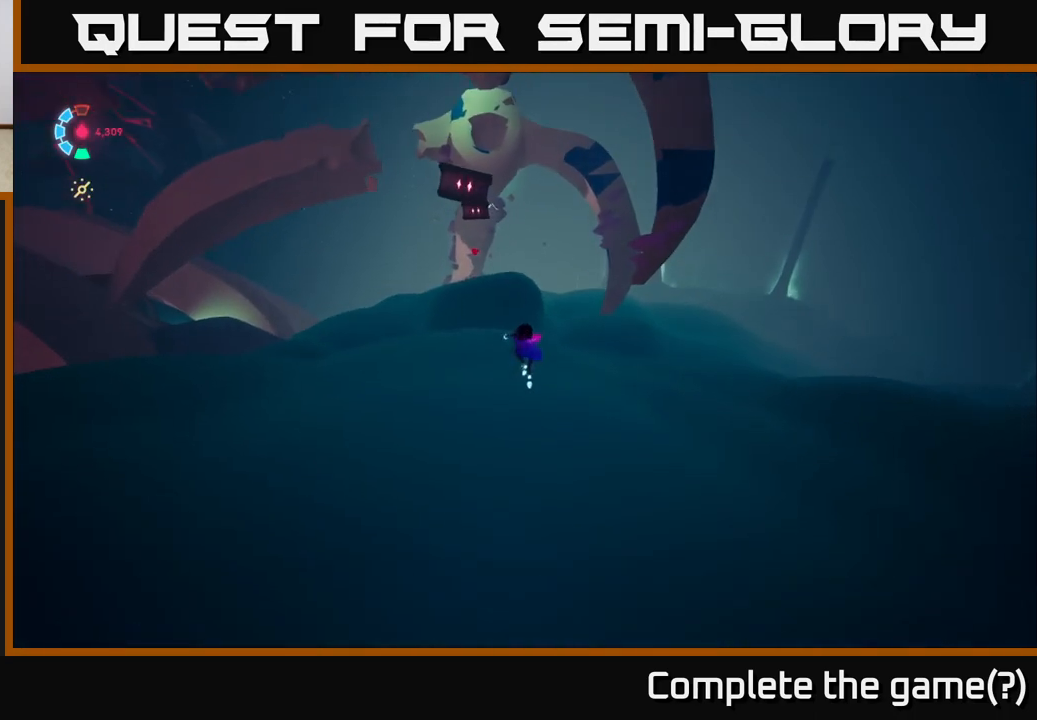
{"buttons": ["A", "X", "L2"], "left_stick": "up-left", "events": [[100, "left_stick", "up-left"], [117, "X", "down"], [133, "A", "up"], [217, "X", "up"], [283, "A", "down"], [350, "X", "down"]]}
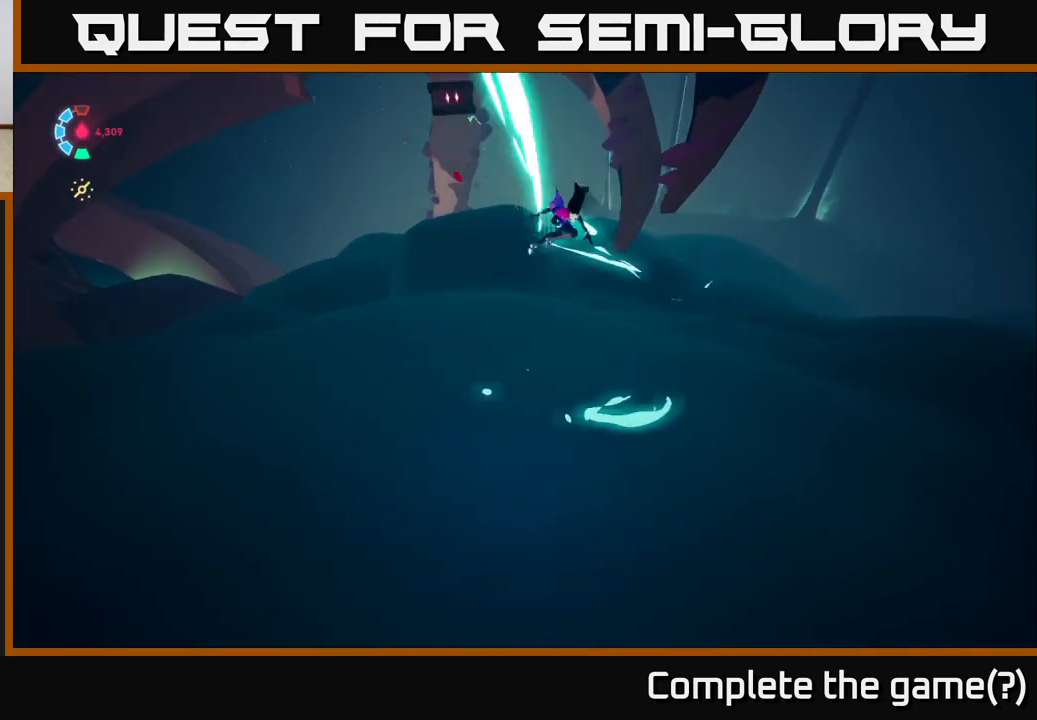
{"buttons": ["L2"], "left_stick": "up", "events": [[17, "X", "up"], [100, "A", "up"], [217, "A", "down"], [267, "X", "down"], [333, "A", "up"], [350, "A", "down"], [400, "X", "up"], [417, "A", "up"], [467, "left_stick", "up"]]}
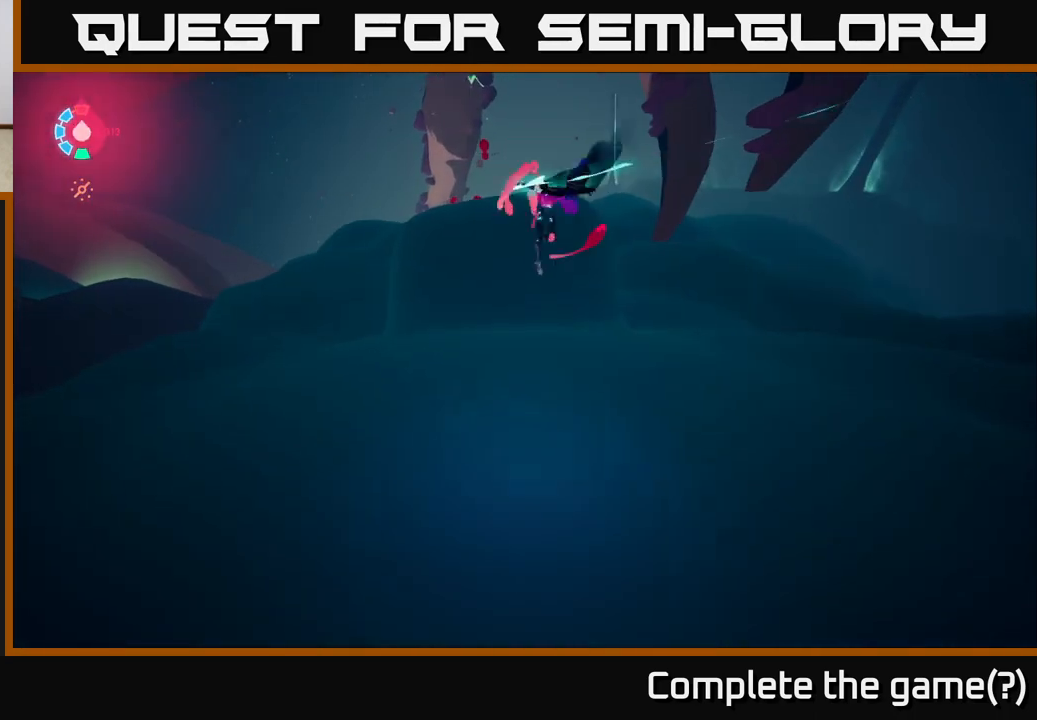
{"buttons": ["L2"], "left_stick": "up", "events": [[133, "X", "down"], [183, "A", "down"], [233, "X", "up"], [383, "A", "up"]]}
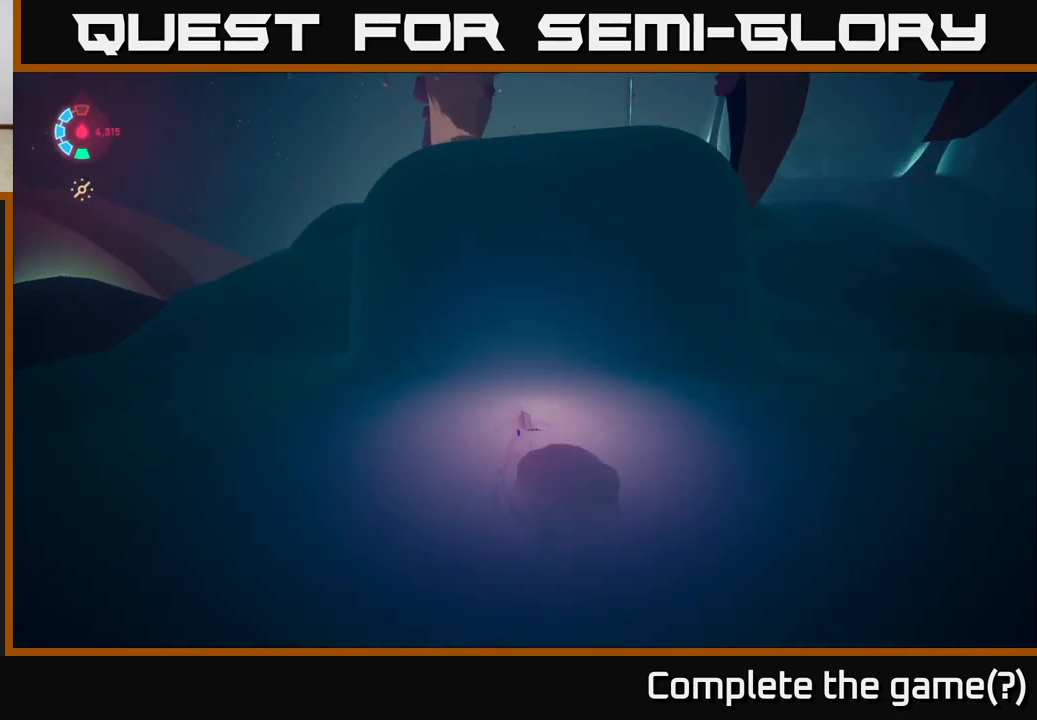
{"buttons": ["L2"], "left_stick": "up", "events": [[283, "A", "down"], [467, "A", "up"]]}
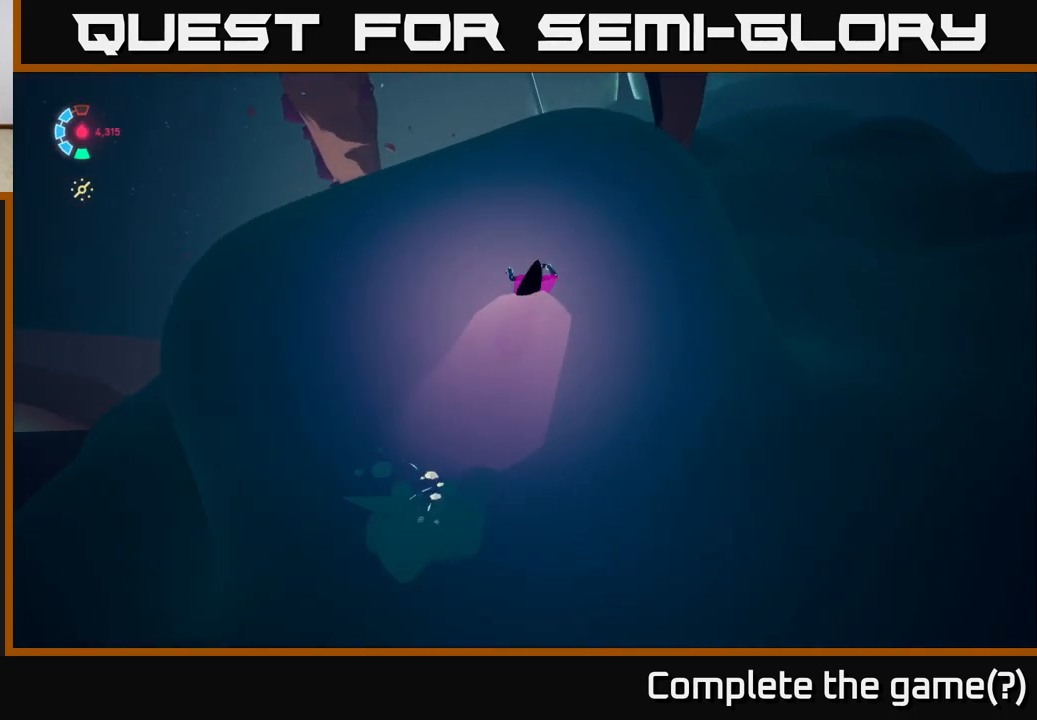
{"buttons": [], "left_stick": "left", "events": [[50, "A", "down"], [117, "left_stick", "up-left"], [200, "A", "up"], [400, "left_stick", "left"], [417, "L2", "up"]]}
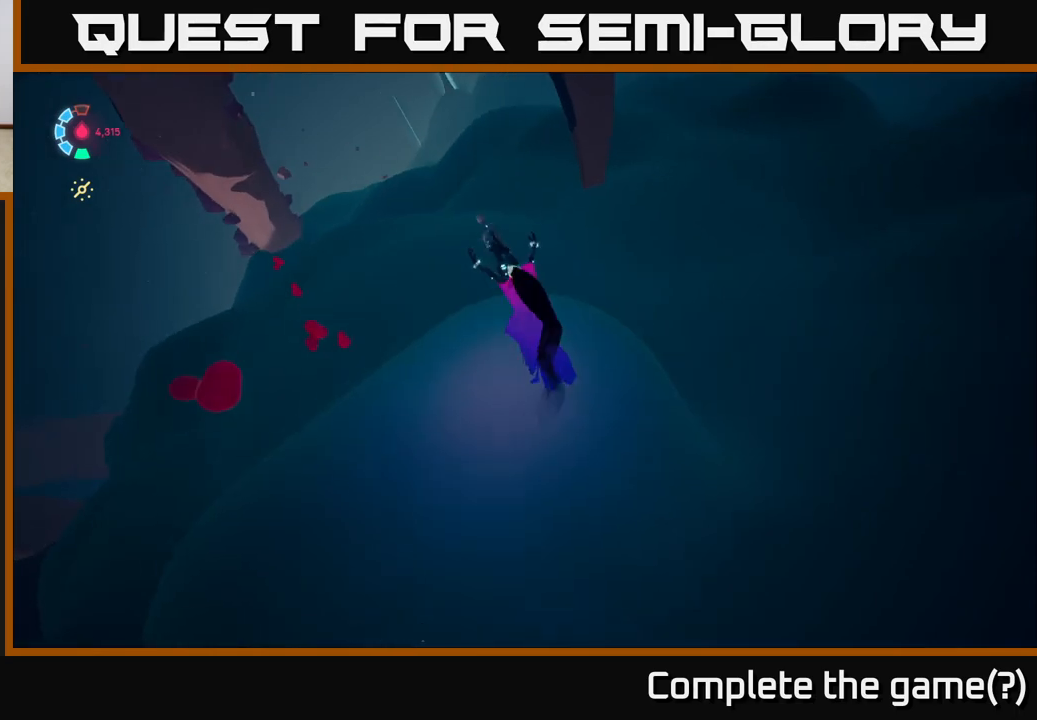
{"buttons": ["L2"], "left_stick": "left", "events": [[350, "L2", "down"]]}
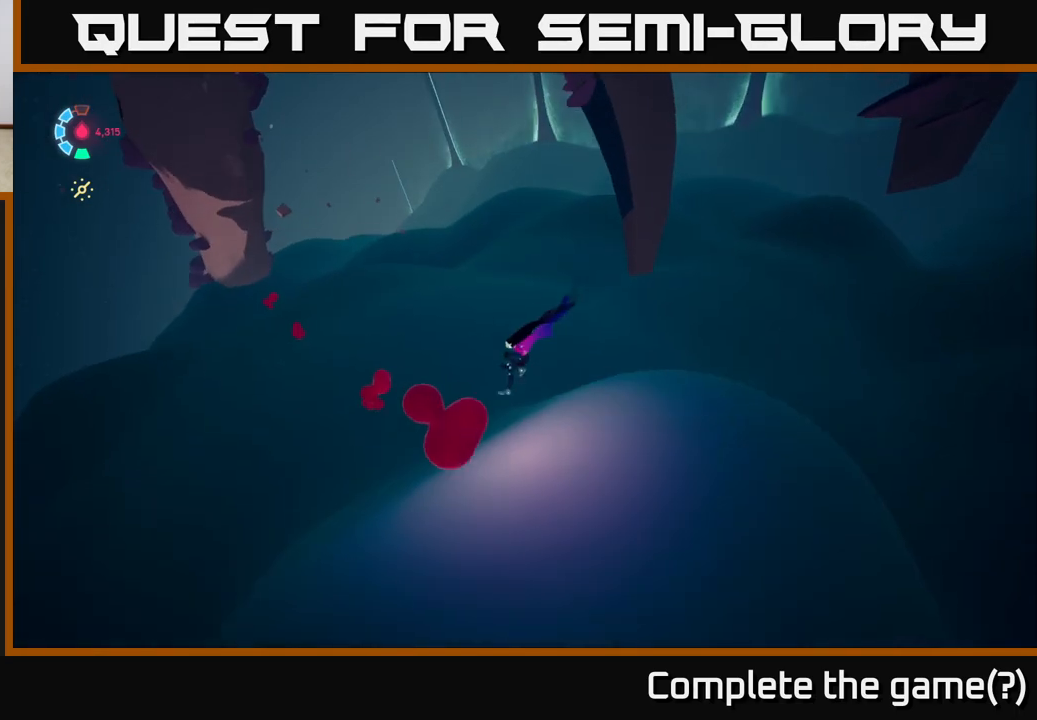
{"buttons": ["L2"], "left_stick": "up-left", "events": [[267, "left_stick", "up-left"]]}
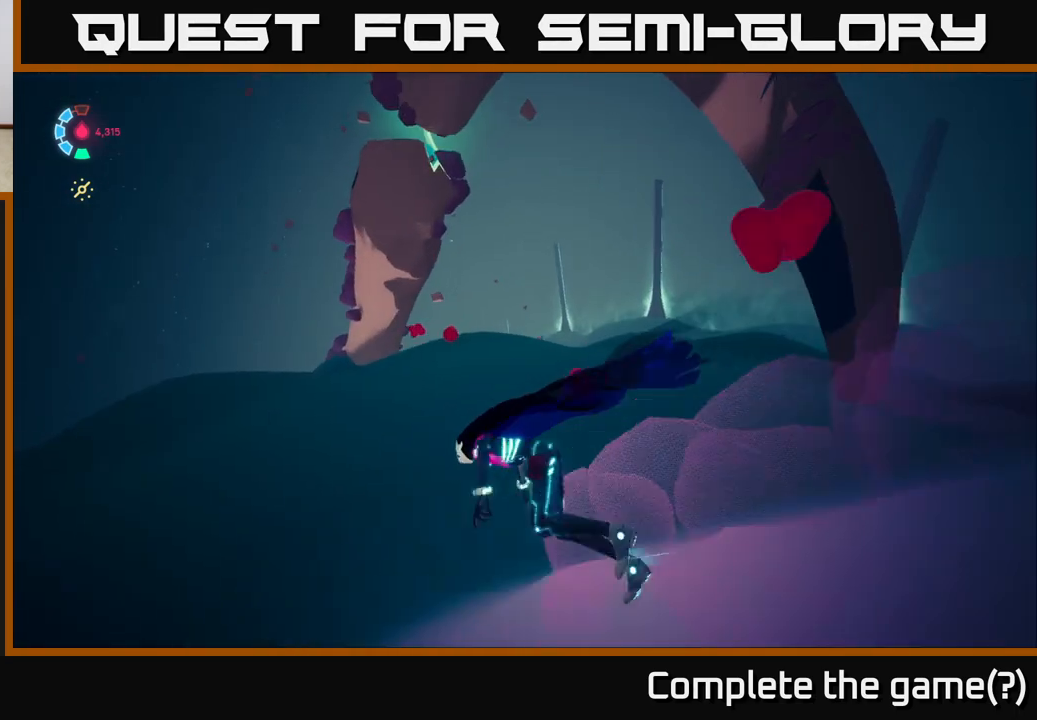
{"buttons": ["L2"], "left_stick": "up", "events": [[133, "left_stick", "up"]]}
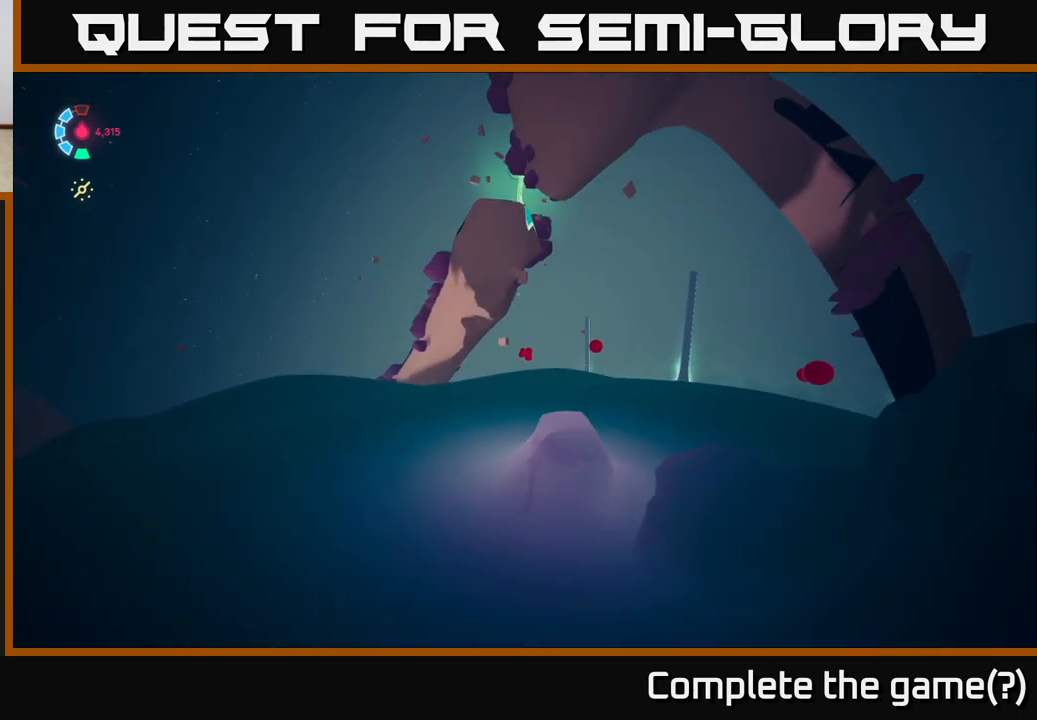
{"buttons": ["L2"], "left_stick": "up-right", "events": [[167, "left_stick", "up-right"]]}
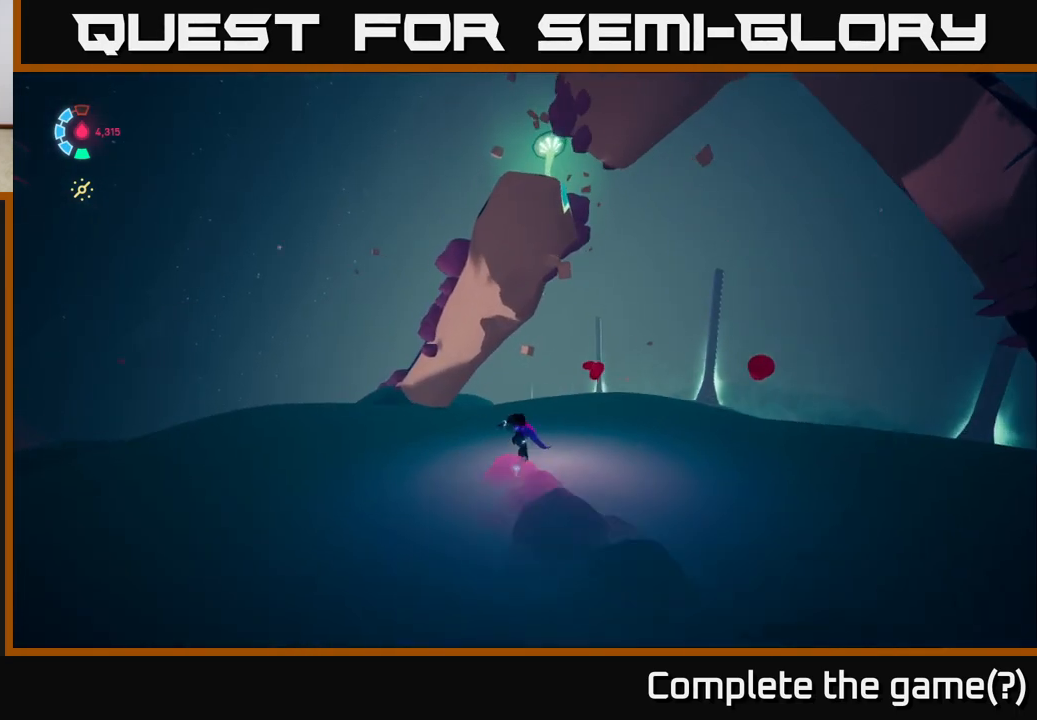
{"buttons": ["L2", "R2"], "left_stick": "up-right", "events": [[100, "R2", "down"]]}
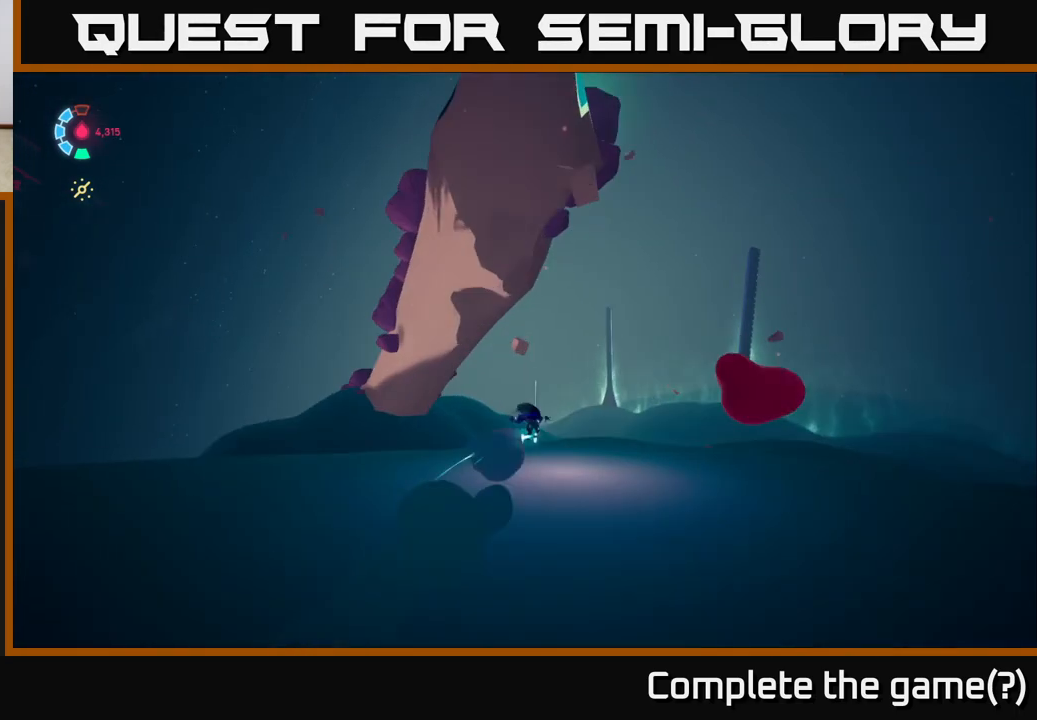
{"buttons": ["L2", "R2"], "left_stick": "up-right", "events": [[317, "R2", "up"], [450, "R2", "down"]]}
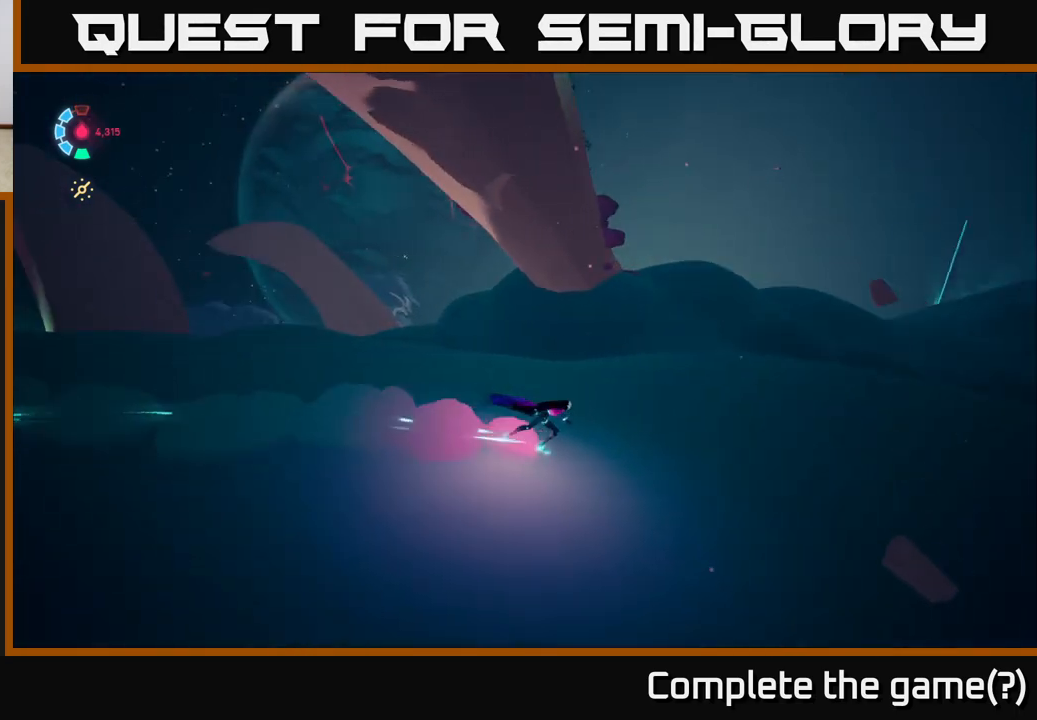
{"buttons": ["L2"], "left_stick": "up-right", "events": [[217, "R2", "up"]]}
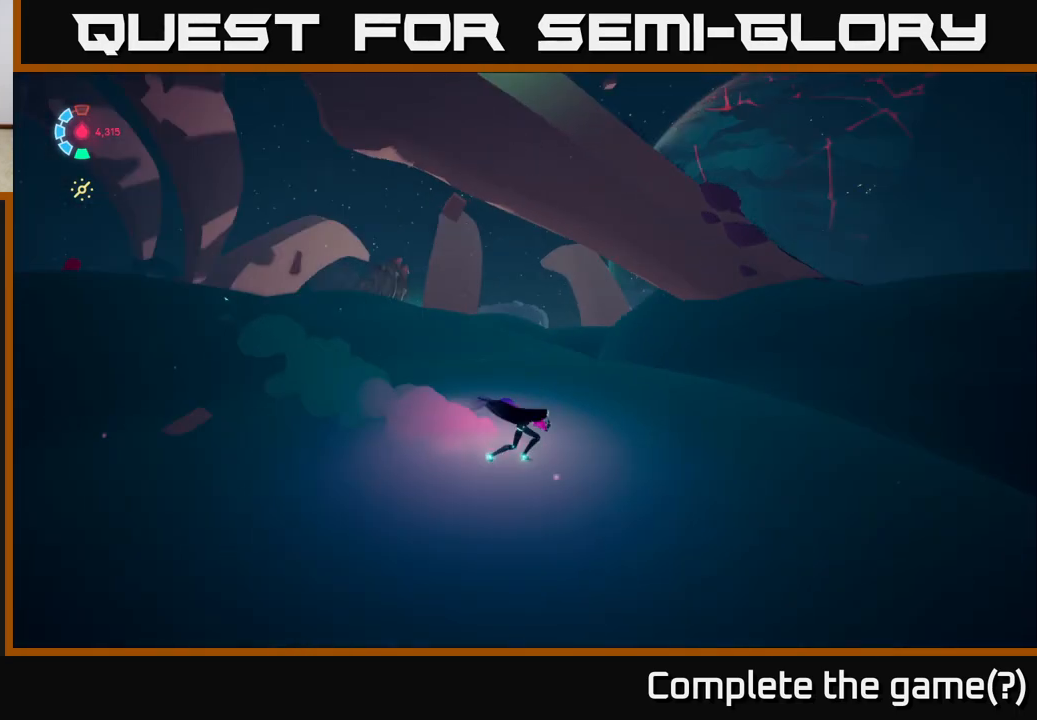
{"buttons": ["R2"], "left_stick": "up-right", "events": [[417, "L2", "up"], [450, "R2", "down"]]}
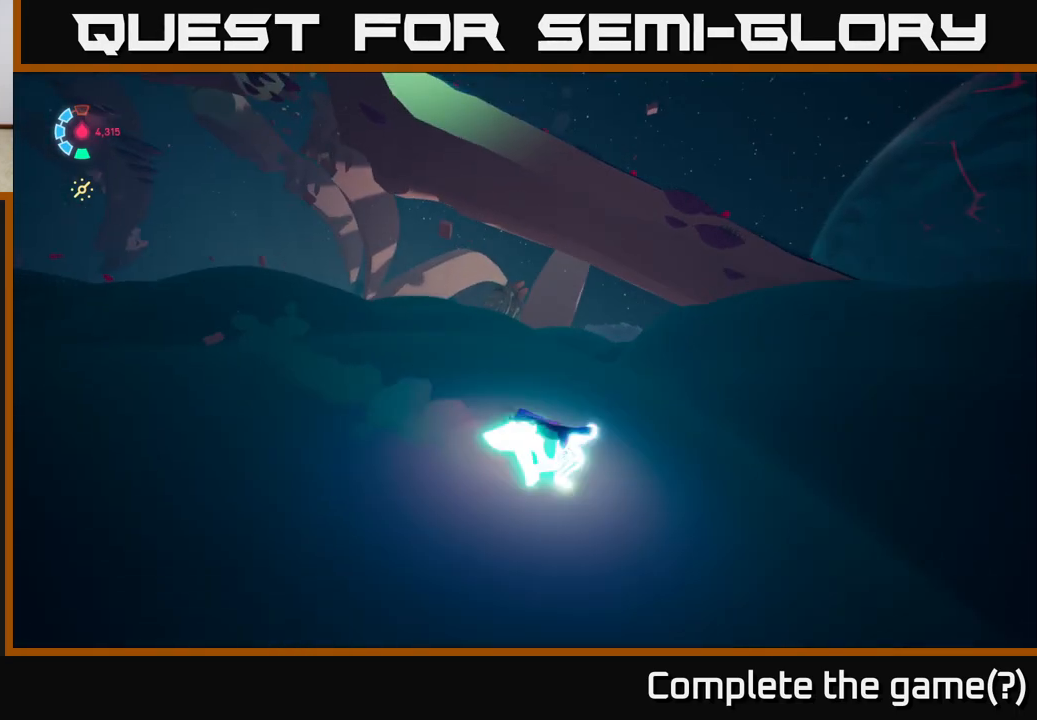
{"buttons": ["R2"], "left_stick": "up-right", "events": []}